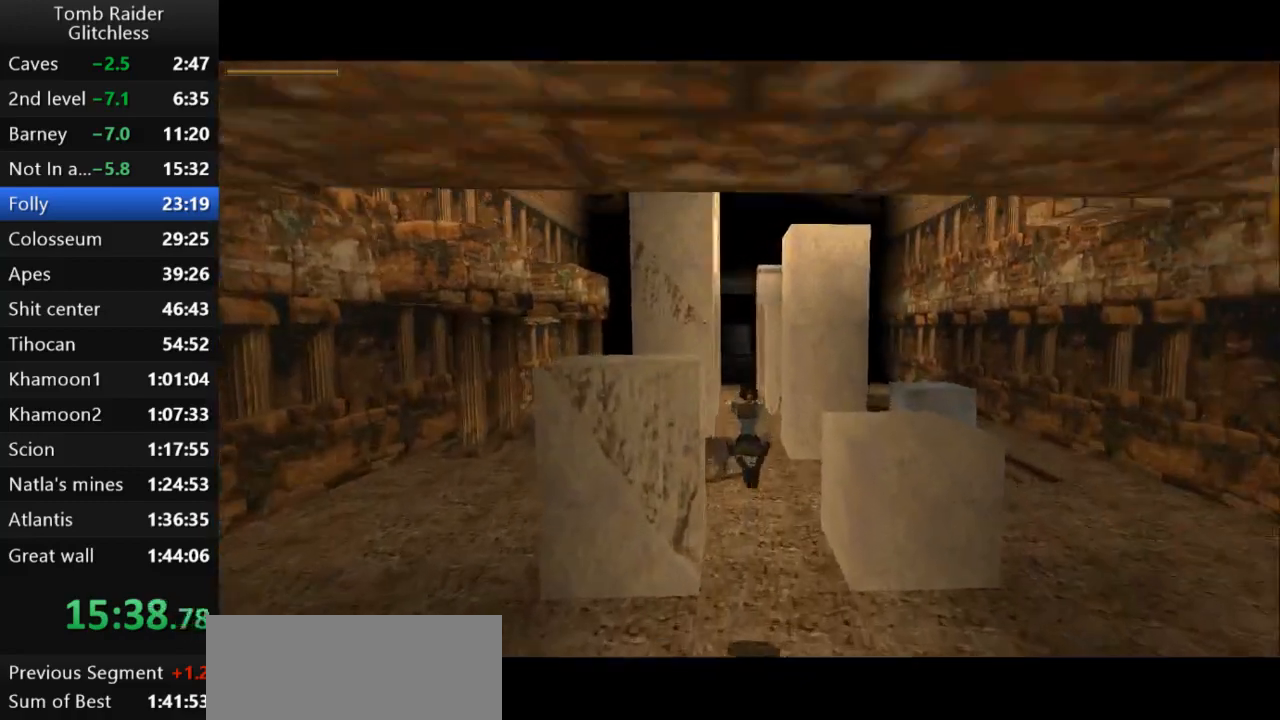
Gameplay with keyboard; each line is a JSON object with the keys held at the frame after it. "events" lists presses ("down") and releases ("up") of "action", "action2", "down", "guns", "inv", "jump", "left", "look", "lstep", "right", "roll", "roll2", "rstep", "up" and "walk" between this image and that frame as [ms after this image, input, new state], when the widget could be followed in between. No other keys are recorded. Mouse input is not recorded. Key names are as the overlay labels them; some are game actions (e.g. jump) rather than physical keys.
{"keys": ["action2", "up"], "events": [[167, "right", "down"], [267, "right", "up"]]}
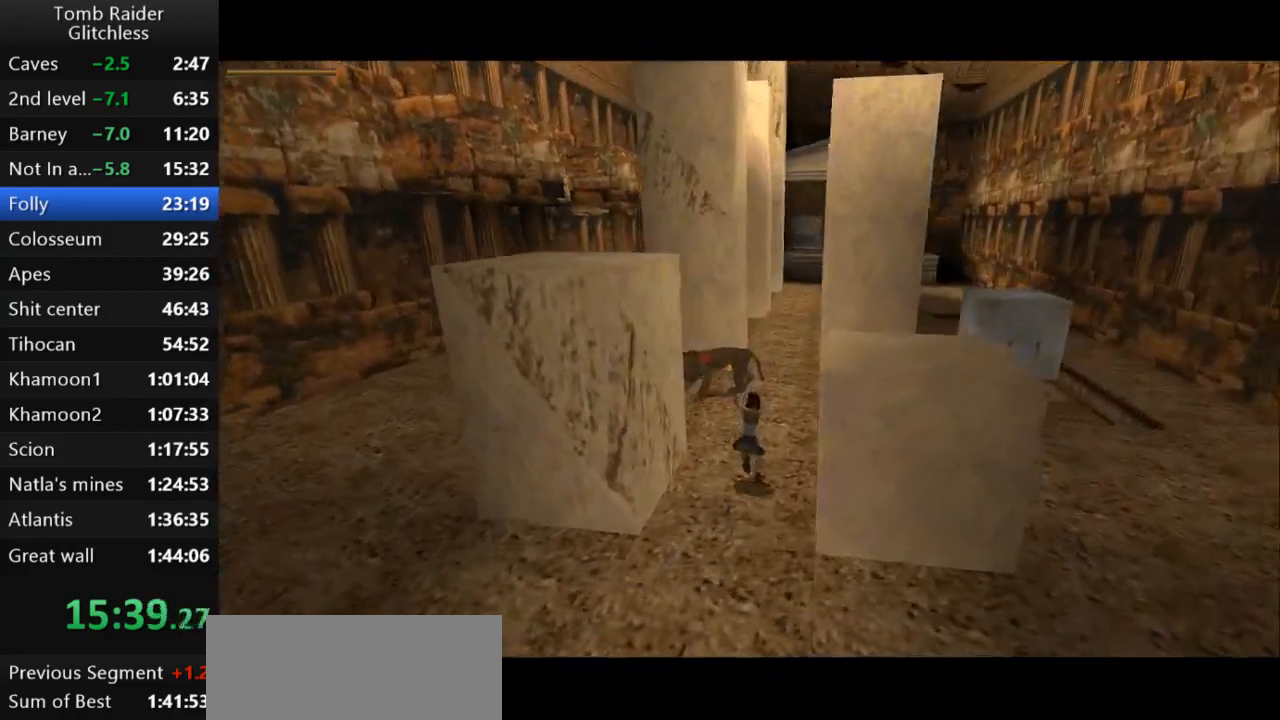
{"keys": ["action2", "right", "up"], "events": [[333, "right", "down"]]}
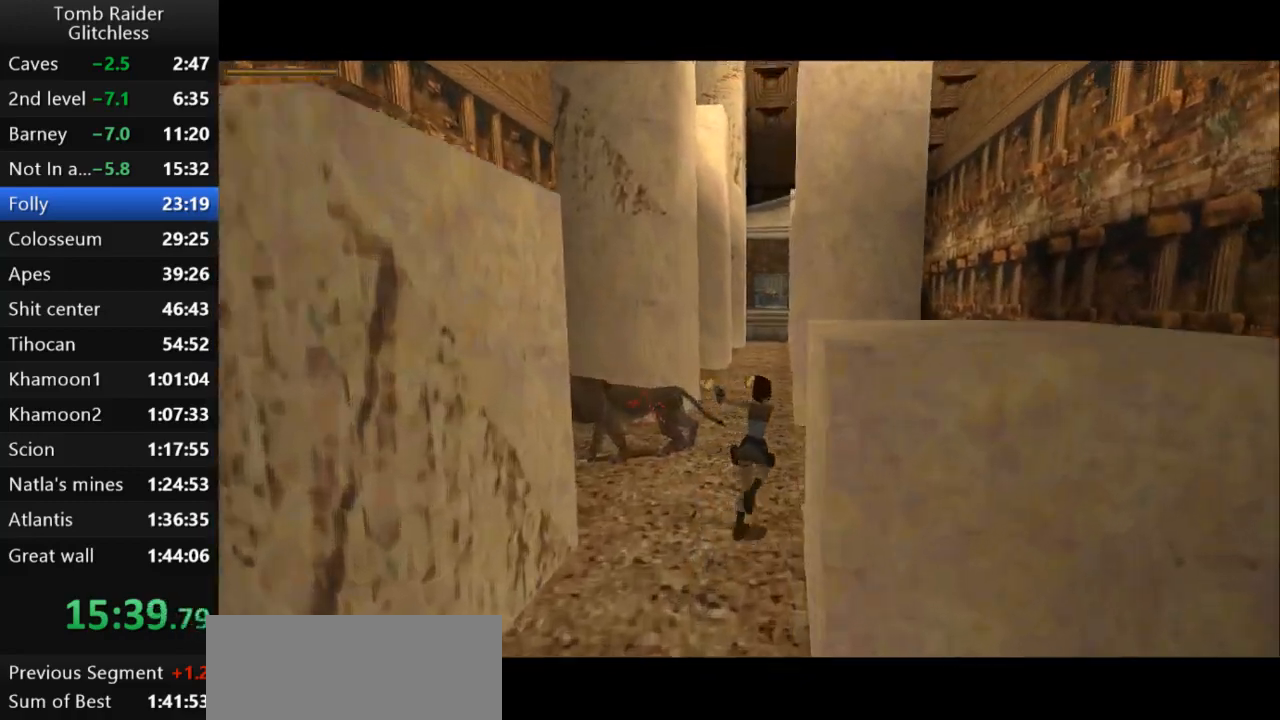
{"keys": ["action2"], "events": [[333, "right", "up"], [367, "roll", "down"], [400, "up", "up"], [500, "roll", "up"]]}
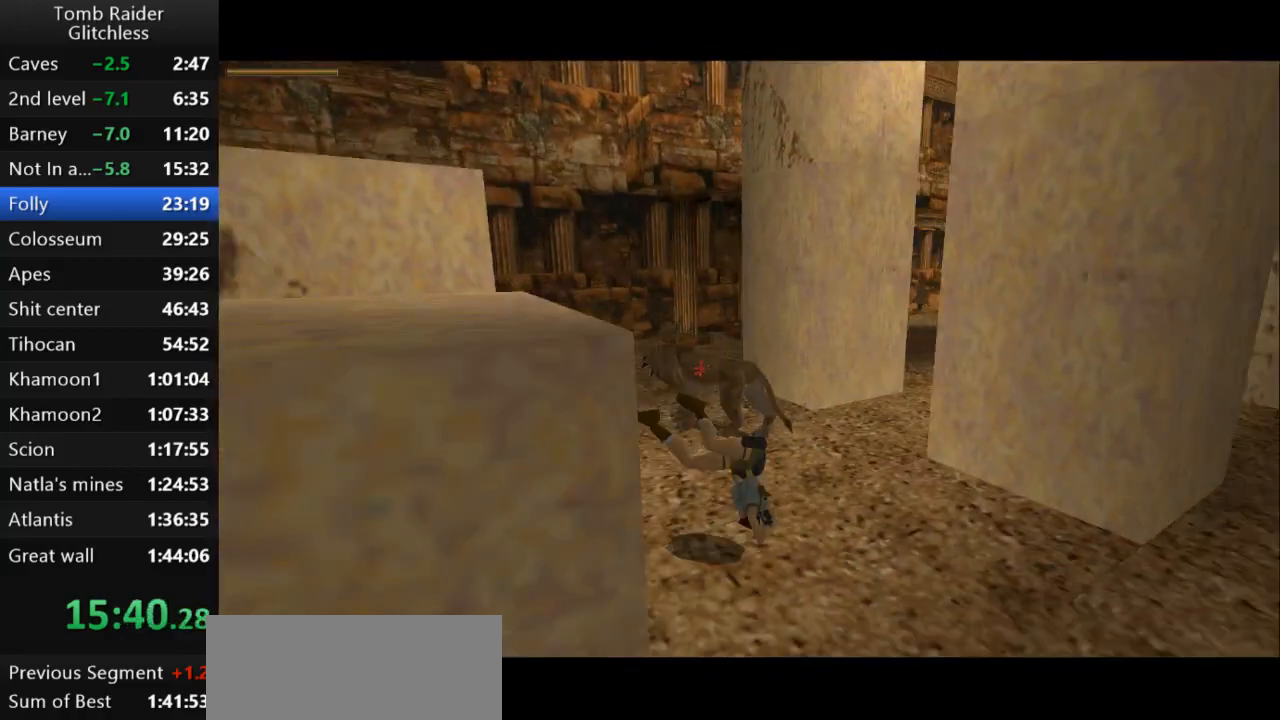
{"keys": ["action2"], "events": []}
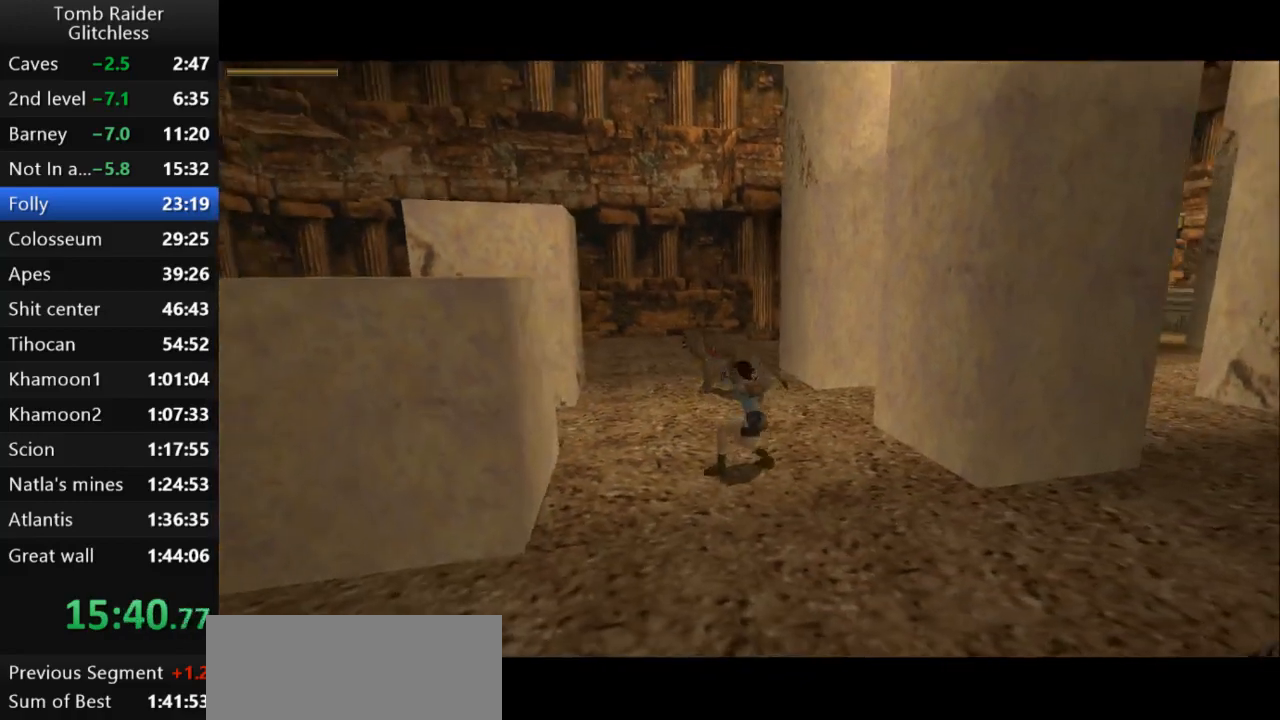
{"keys": ["action2", "right"], "events": [[367, "right", "down"]]}
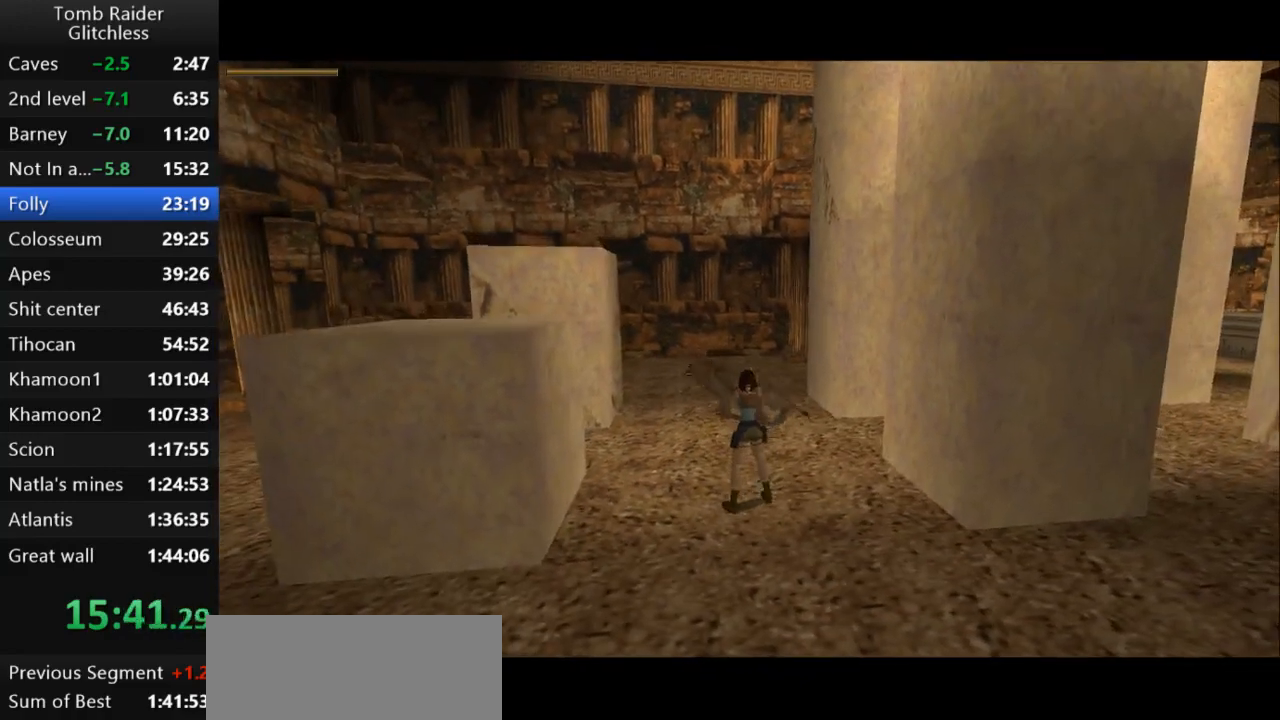
{"keys": ["action2"], "events": [[67, "right", "up"]]}
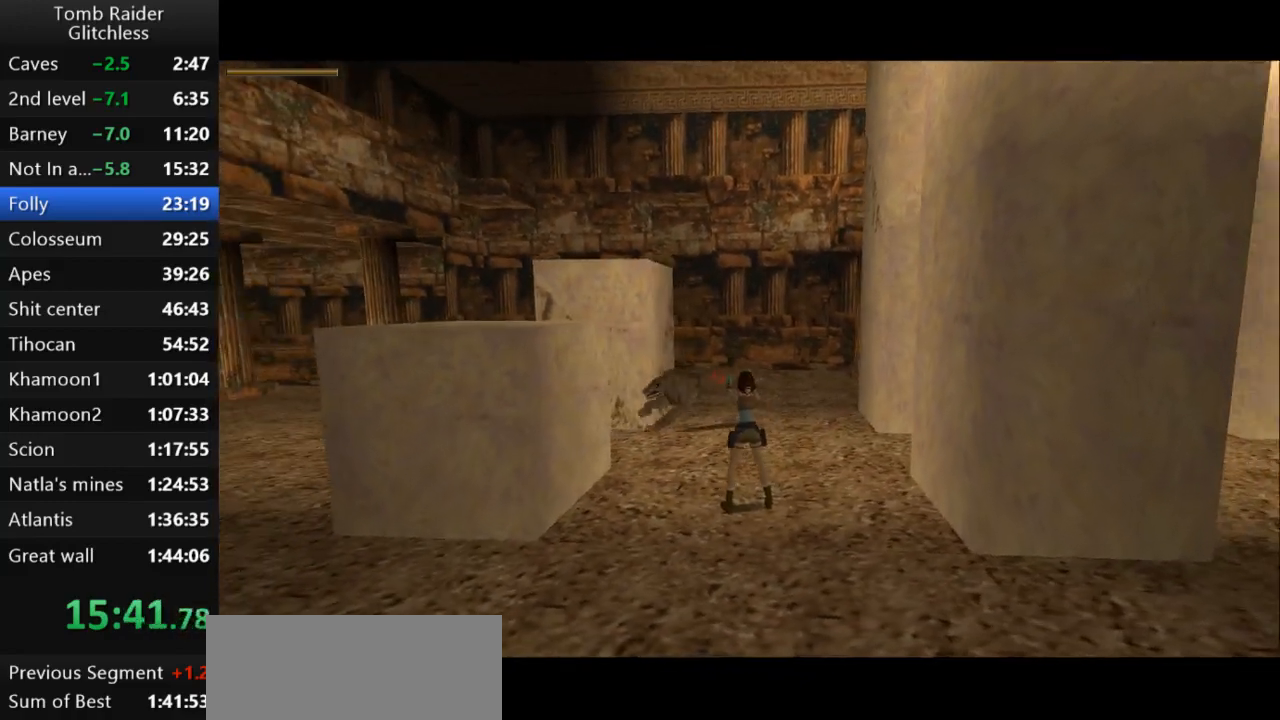
{"keys": ["action2", "down"], "events": [[33, "left", "down"], [133, "left", "up"], [300, "down", "down"]]}
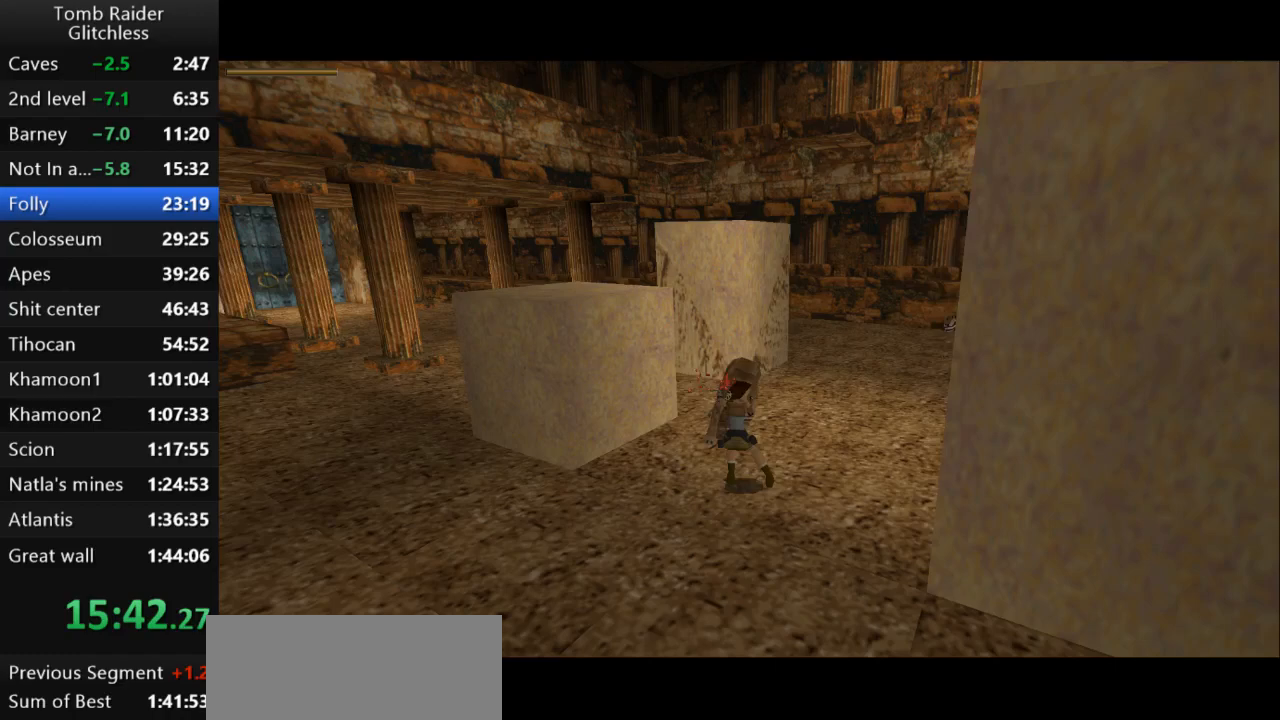
{"keys": ["action2"], "events": [[167, "down", "up"], [167, "right", "down"], [500, "right", "up"]]}
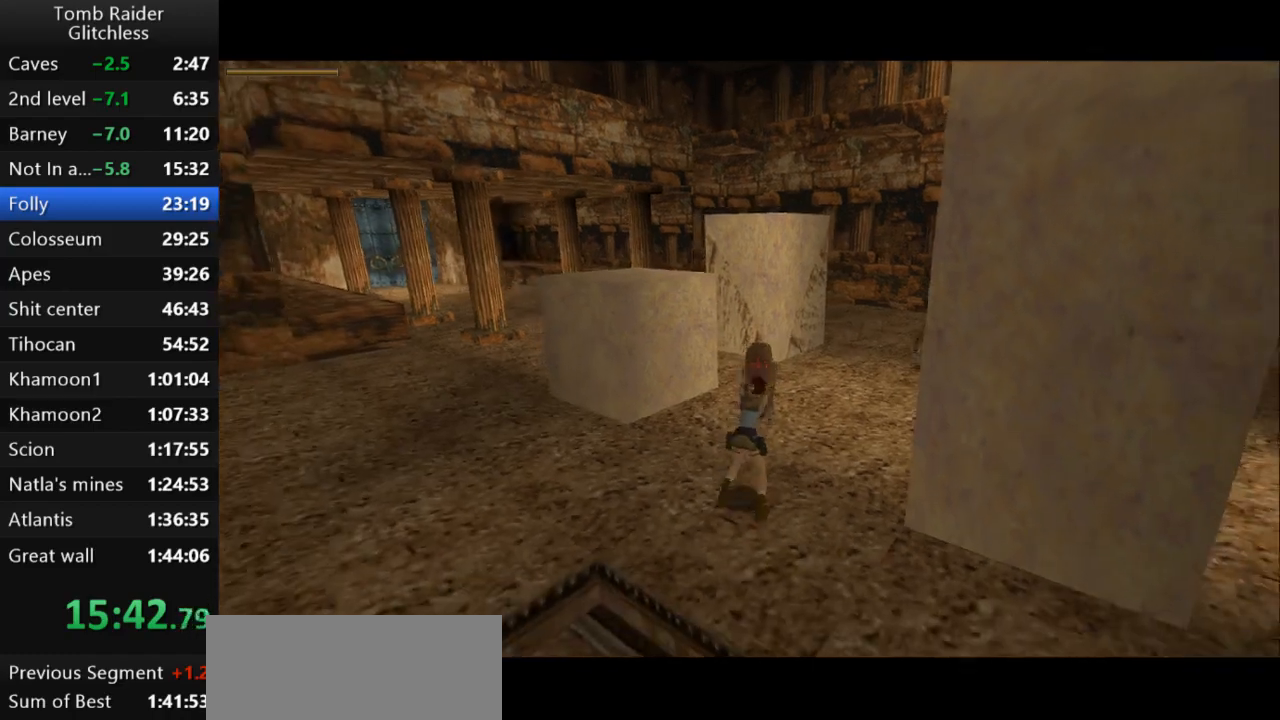
{"keys": ["action2"], "events": [[300, "down", "down"], [467, "down", "up"]]}
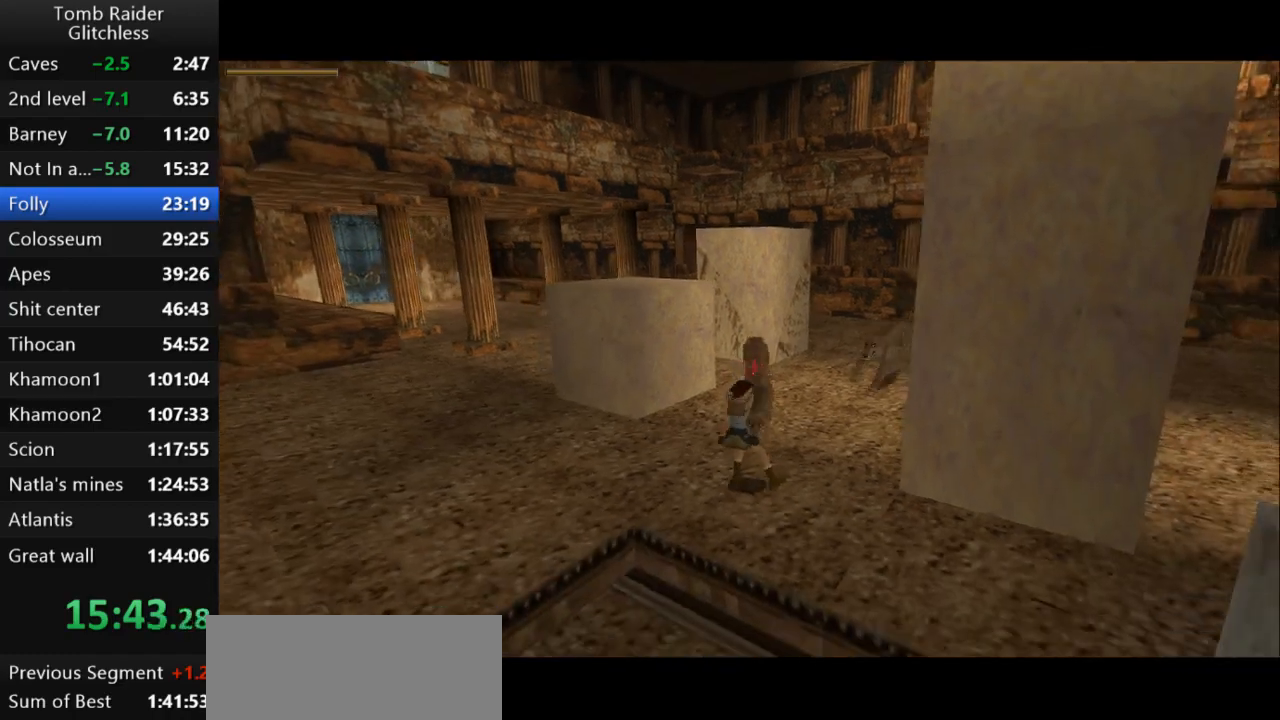
{"keys": [], "events": [[433, "action2", "up"]]}
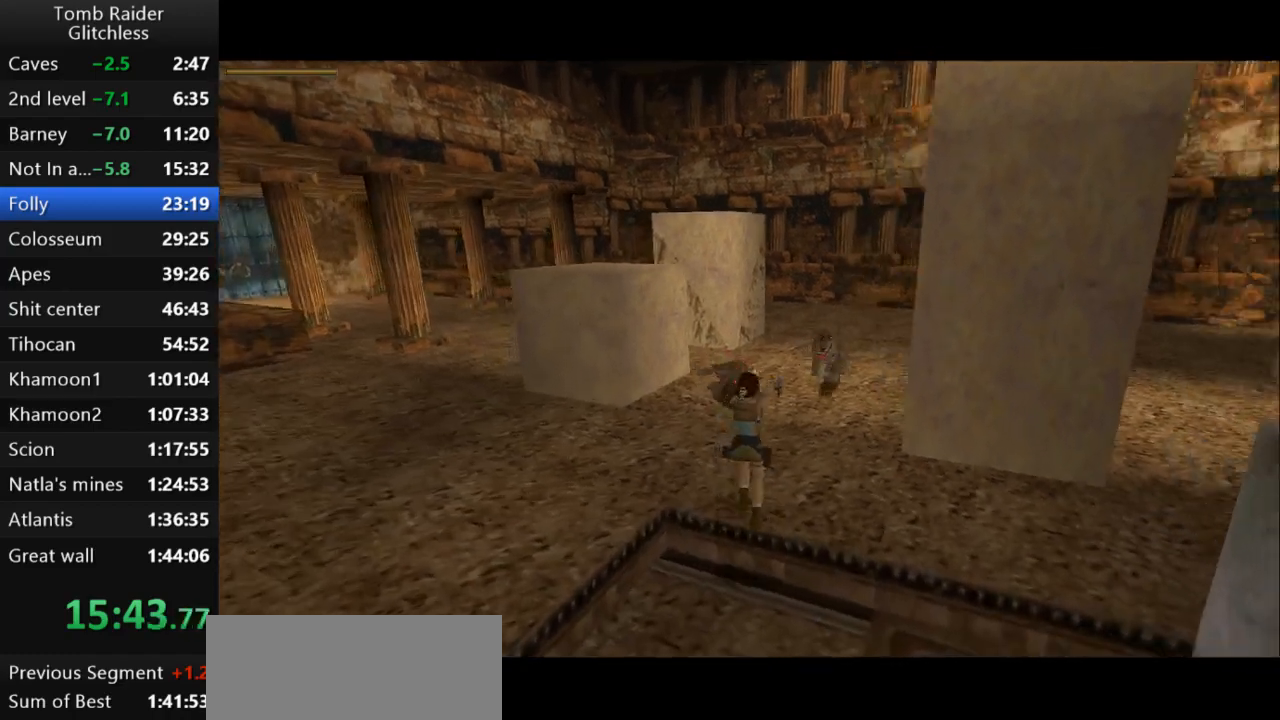
{"keys": ["action2"], "events": [[33, "action2", "down"]]}
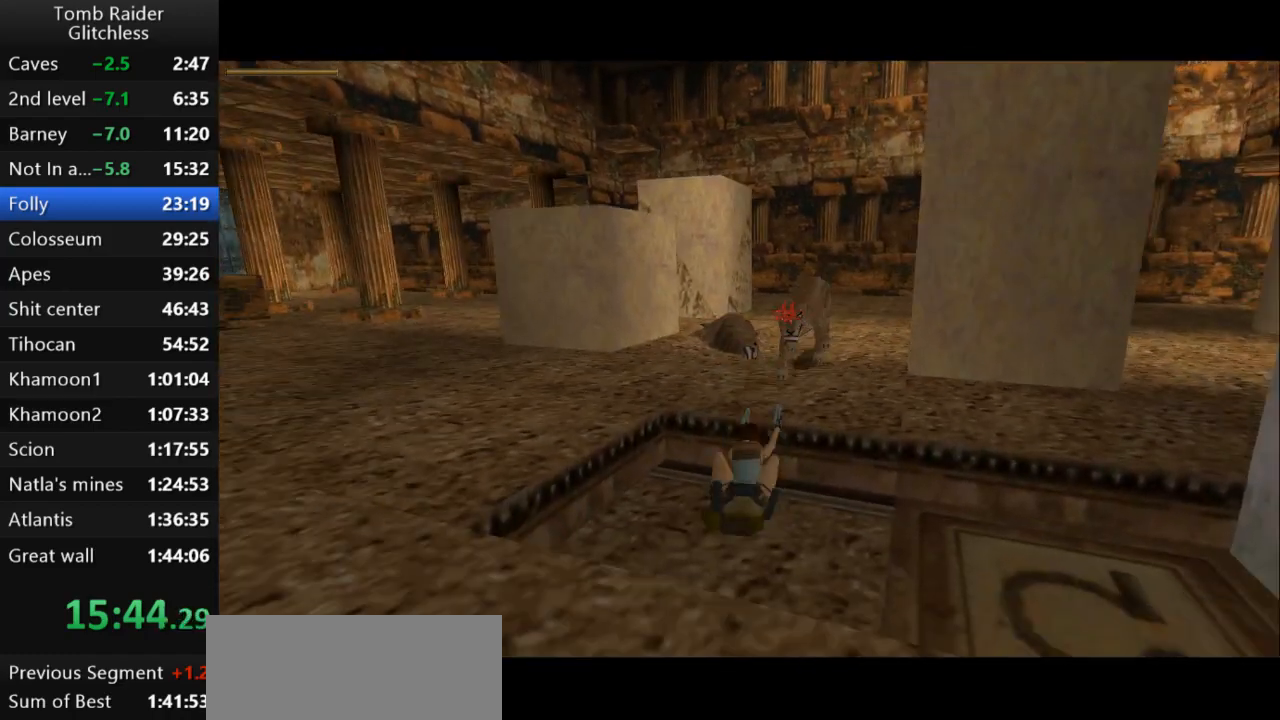
{"keys": ["action2", "down"], "events": [[267, "left", "down"], [500, "down", "down"], [500, "left", "up"]]}
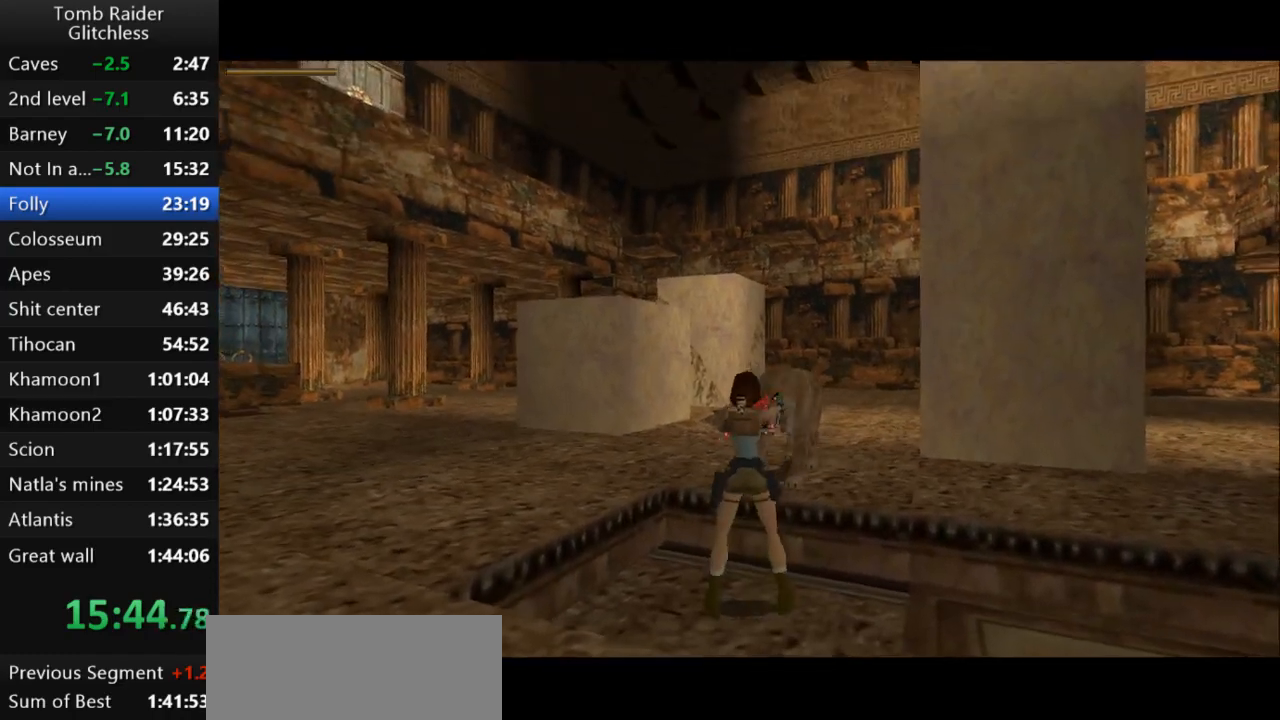
{"keys": ["action2", "down"], "events": [[200, "left", "down"], [367, "left", "up"]]}
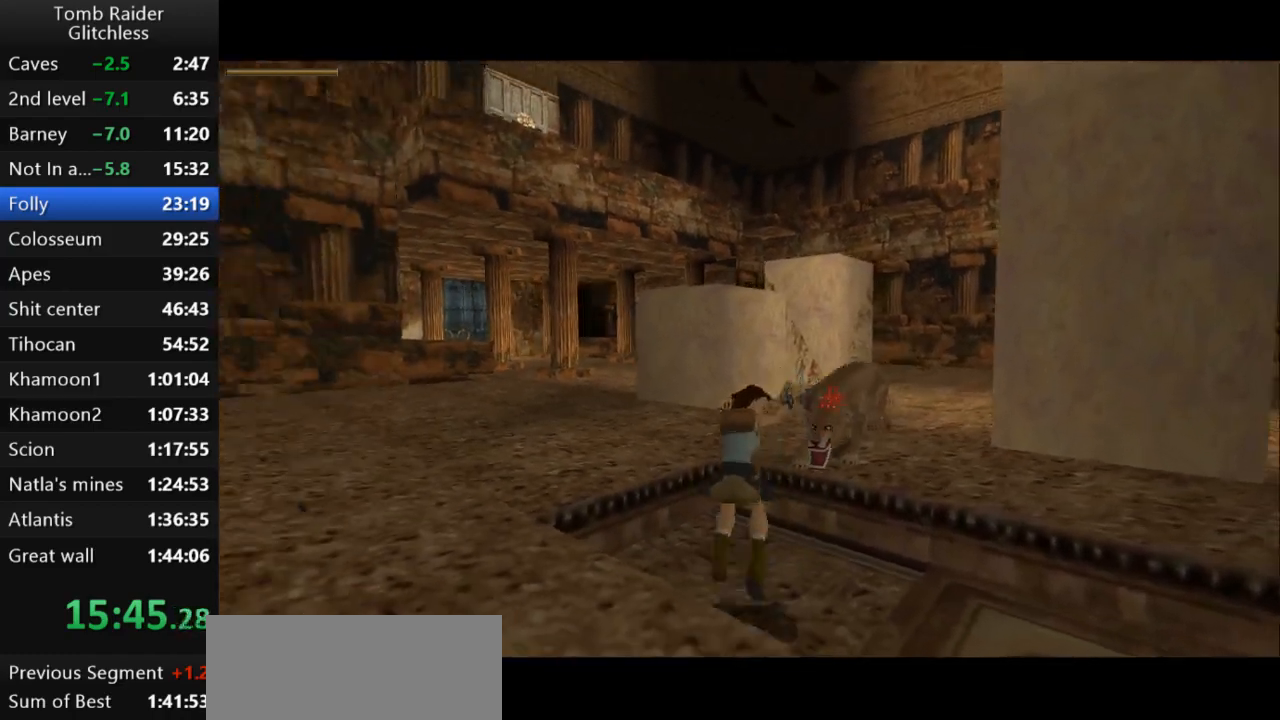
{"keys": ["action2", "down"], "events": [[167, "down", "up"], [400, "down", "down"]]}
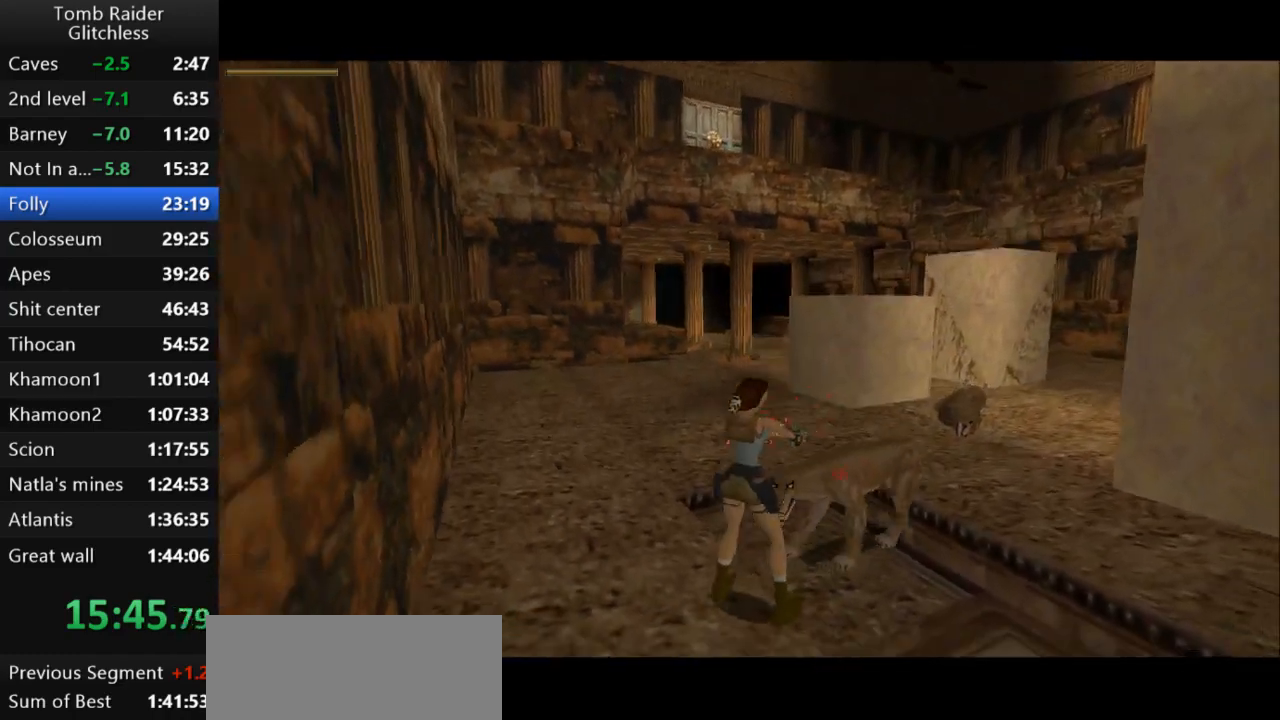
{"keys": ["action2", "down", "left"], "events": [[100, "left", "down"]]}
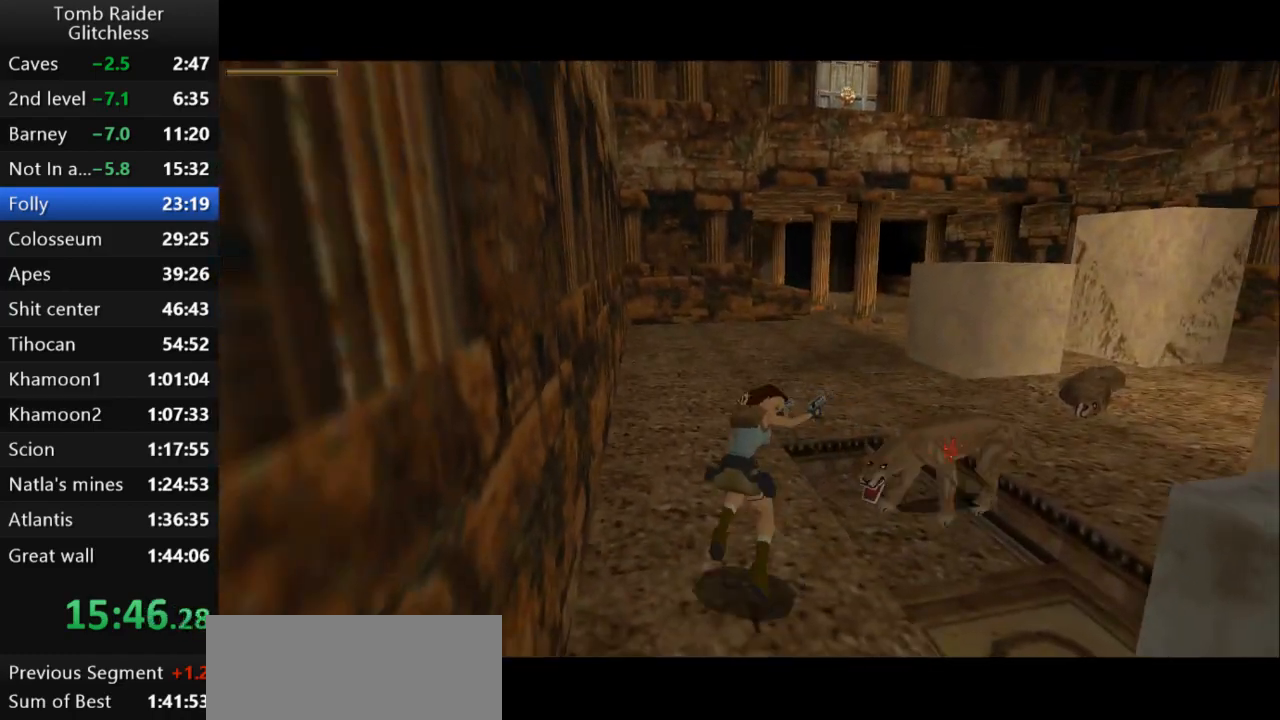
{"keys": ["action2", "down"], "events": [[267, "left", "up"]]}
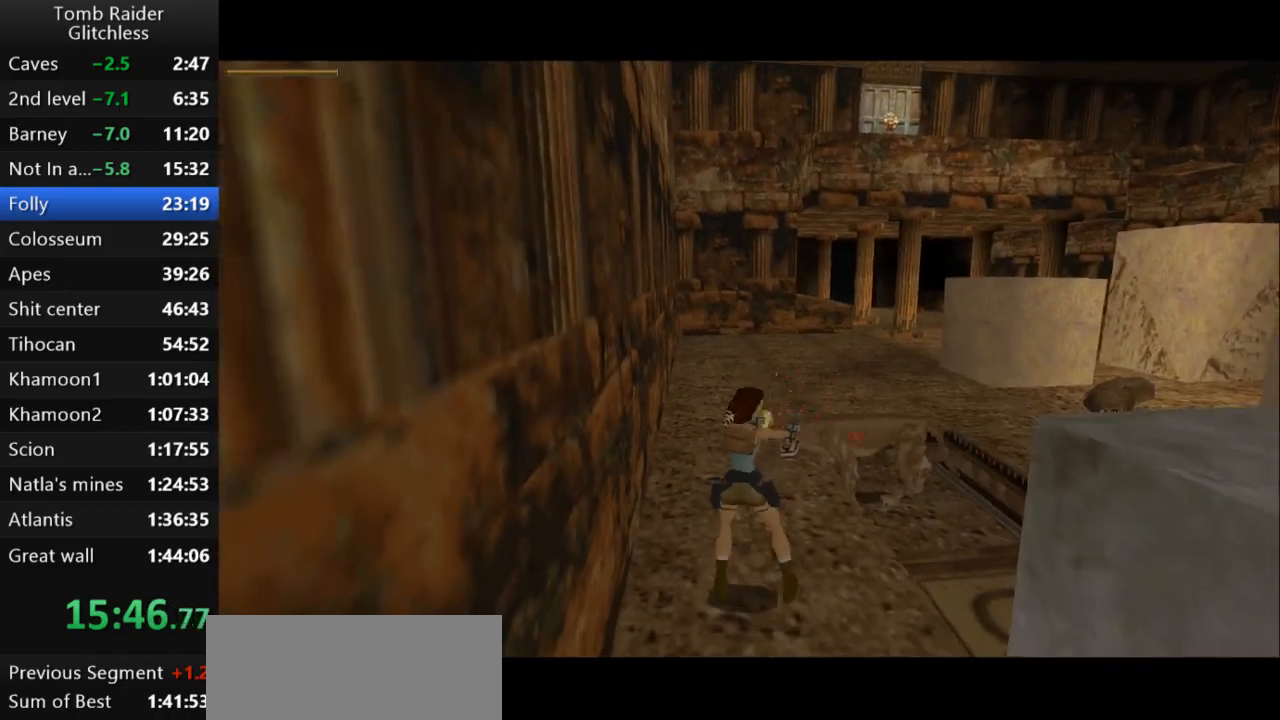
{"keys": ["action2", "right"], "events": [[67, "left", "down"], [267, "left", "up"], [400, "right", "down"], [433, "down", "up"]]}
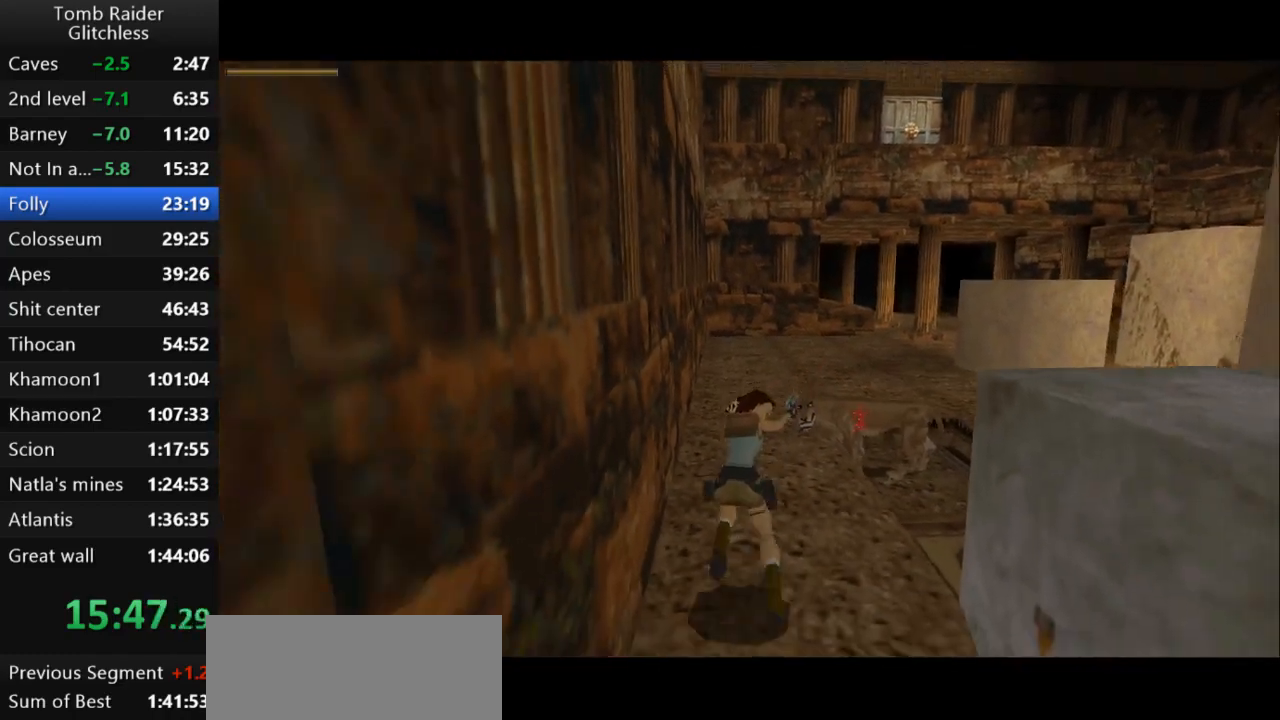
{"keys": ["action2"], "events": [[367, "right", "up"]]}
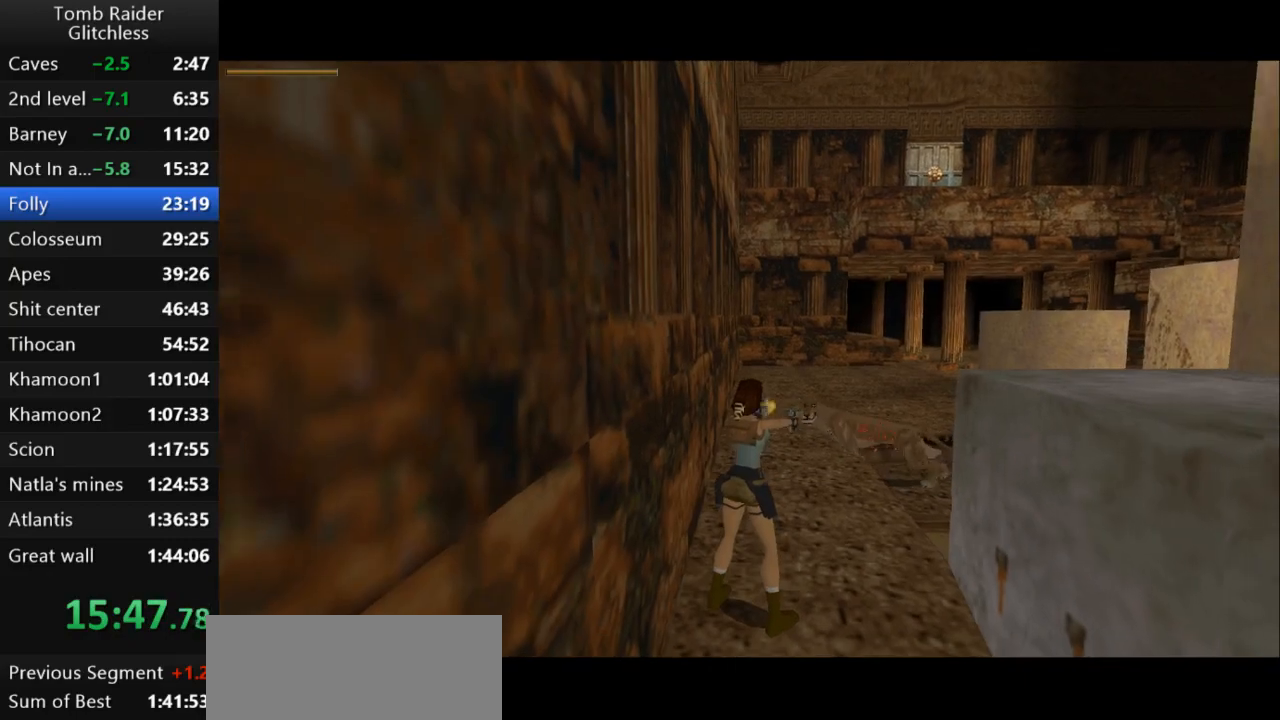
{"keys": ["action2", "right", "up"], "events": [[433, "up", "down"], [500, "right", "down"]]}
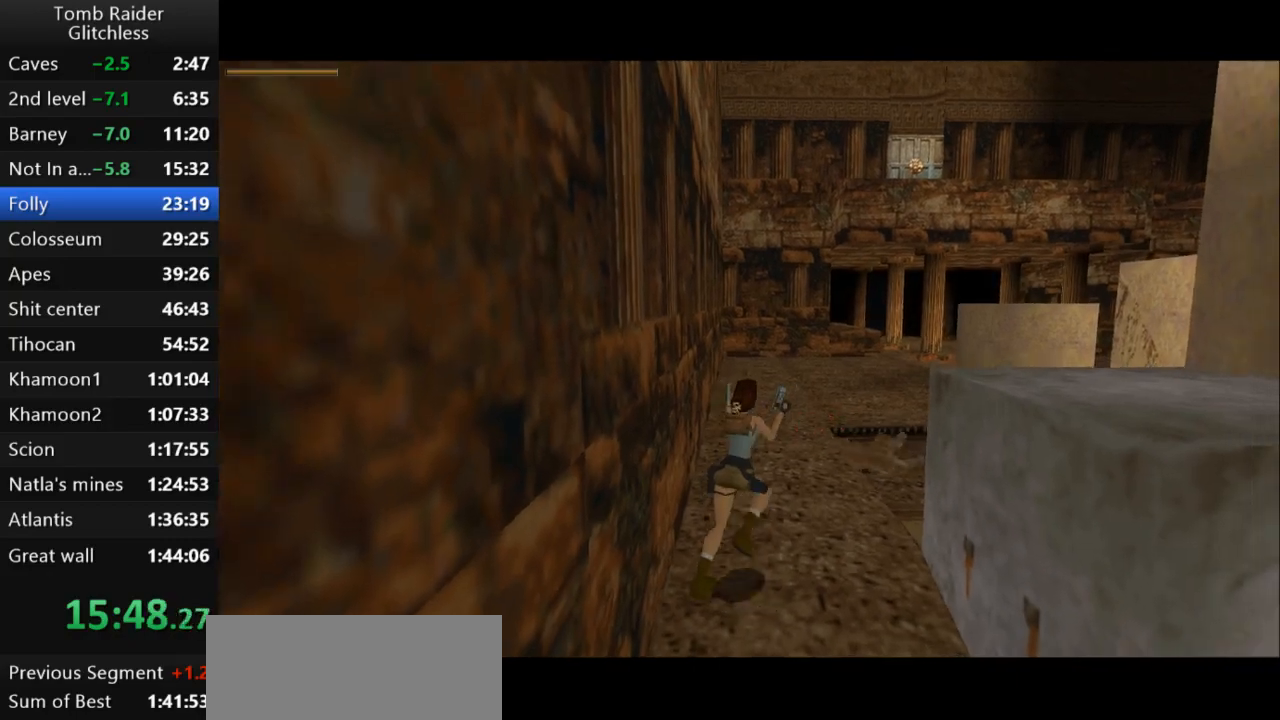
{"keys": ["guns", "right", "up"], "events": [[33, "action2", "up"], [400, "guns", "down"]]}
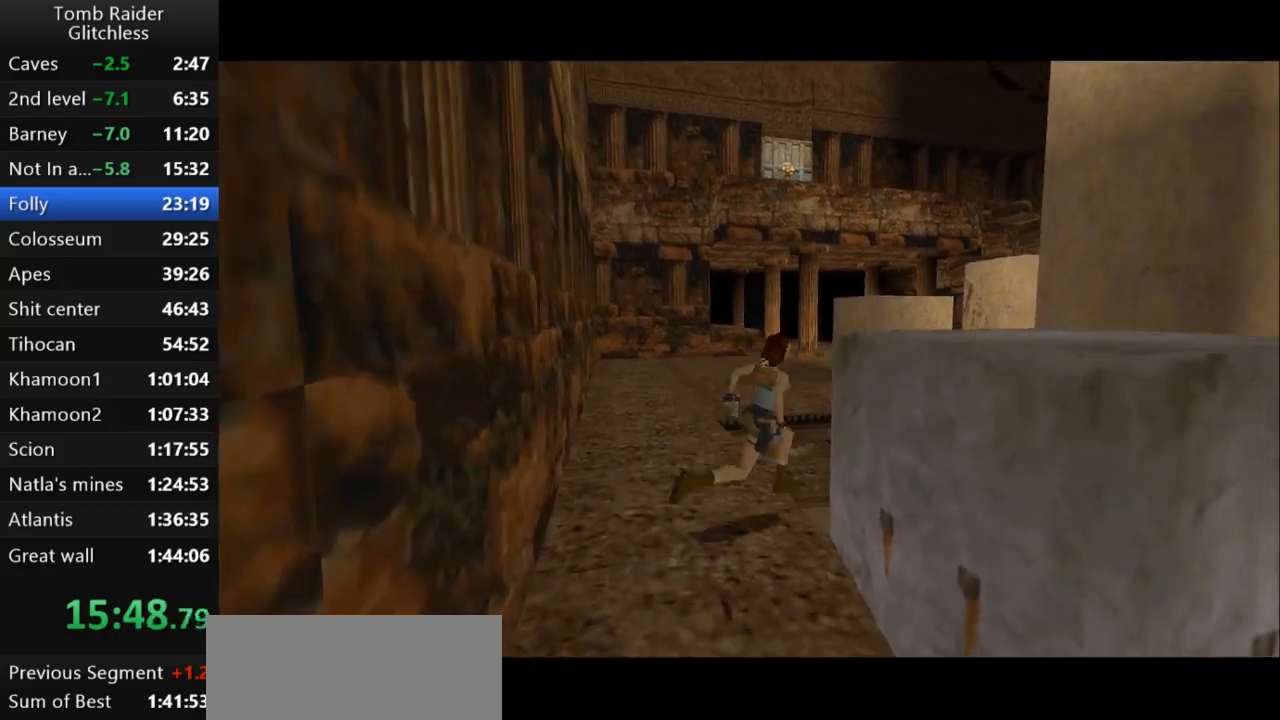
{"keys": ["right"], "events": [[67, "guns", "up"], [233, "up", "up"]]}
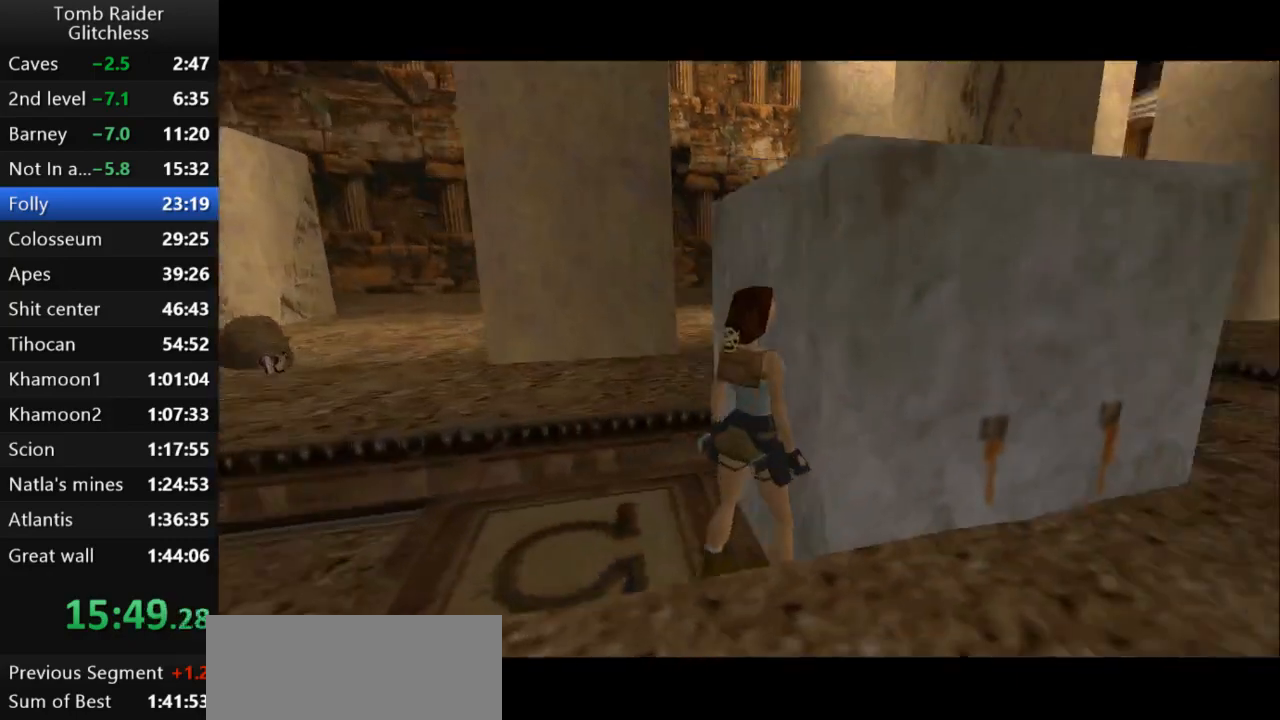
{"keys": ["action2"], "events": [[267, "right", "up"], [300, "action2", "down"]]}
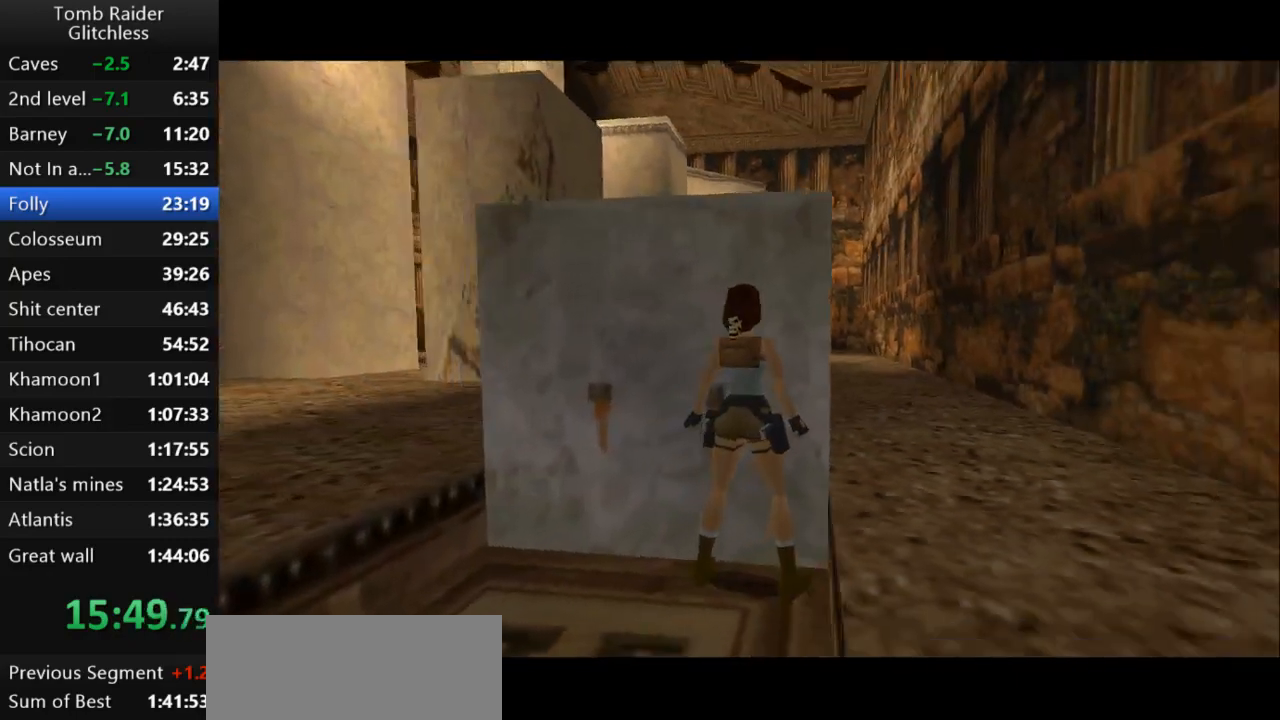
{"keys": ["action2"], "events": [[300, "lstep", "down"], [367, "lstep", "up"]]}
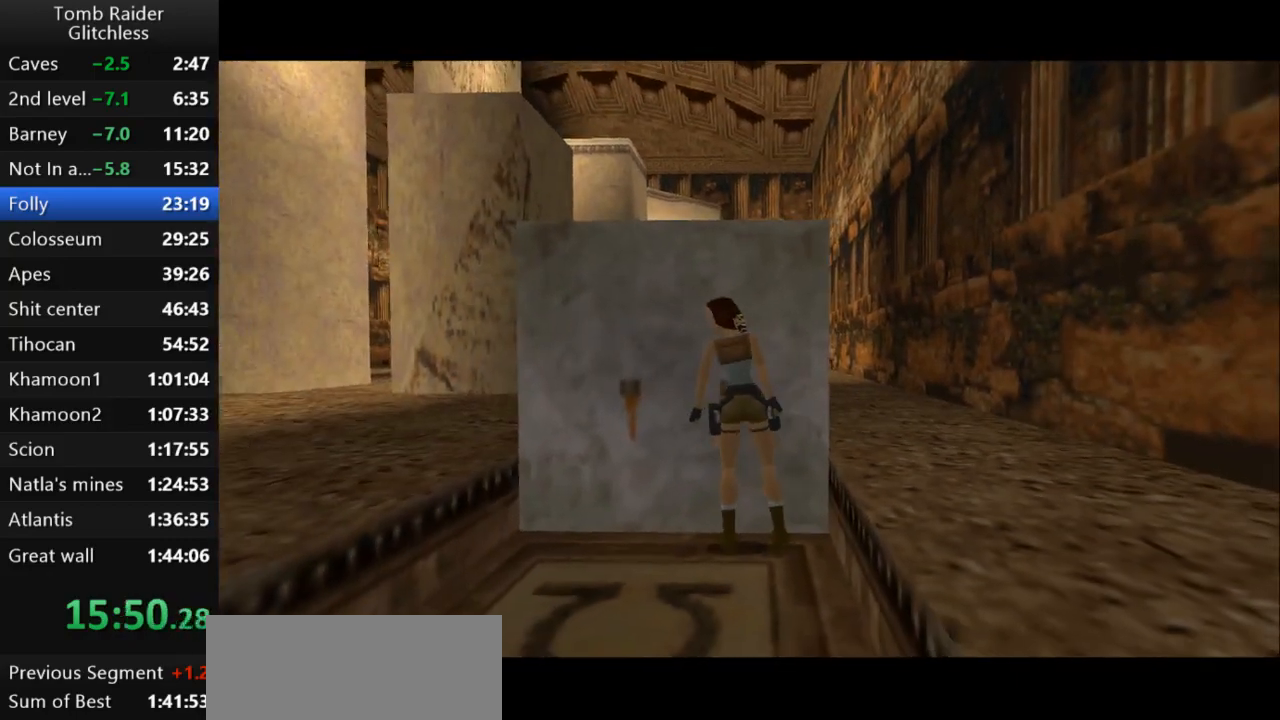
{"keys": ["action2"], "events": []}
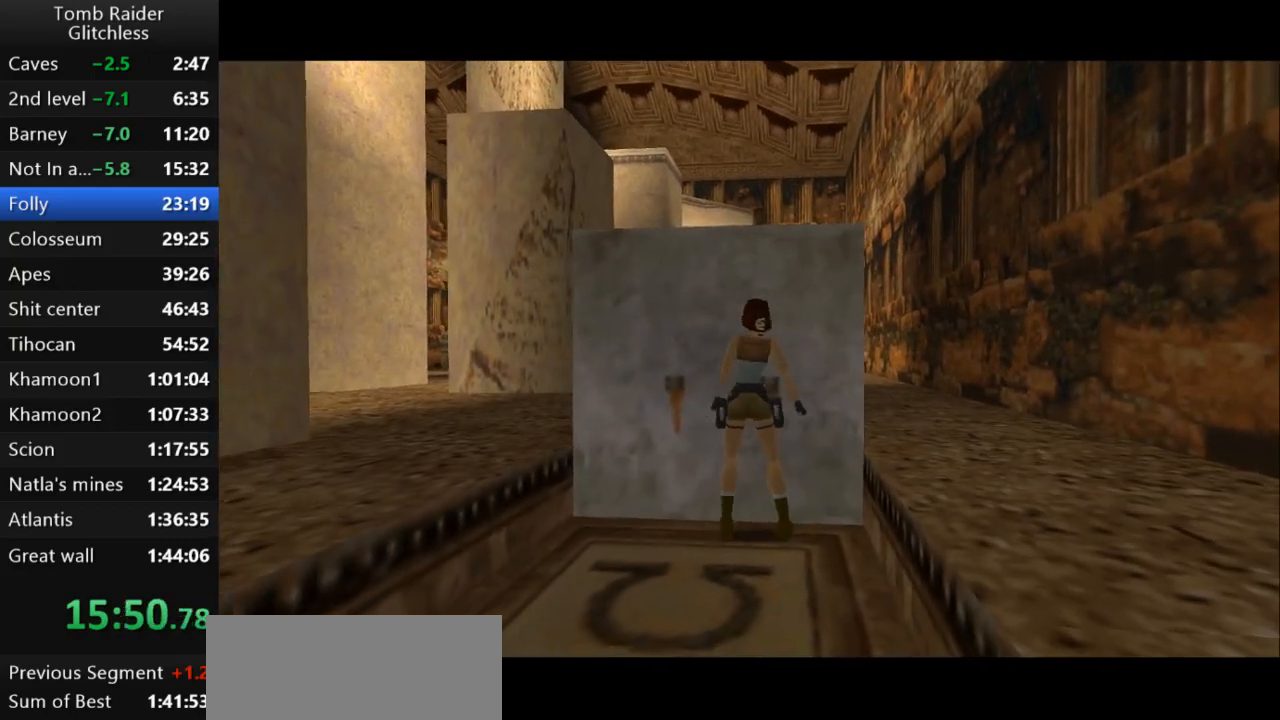
{"keys": ["action2", "down"], "events": [[500, "down", "down"]]}
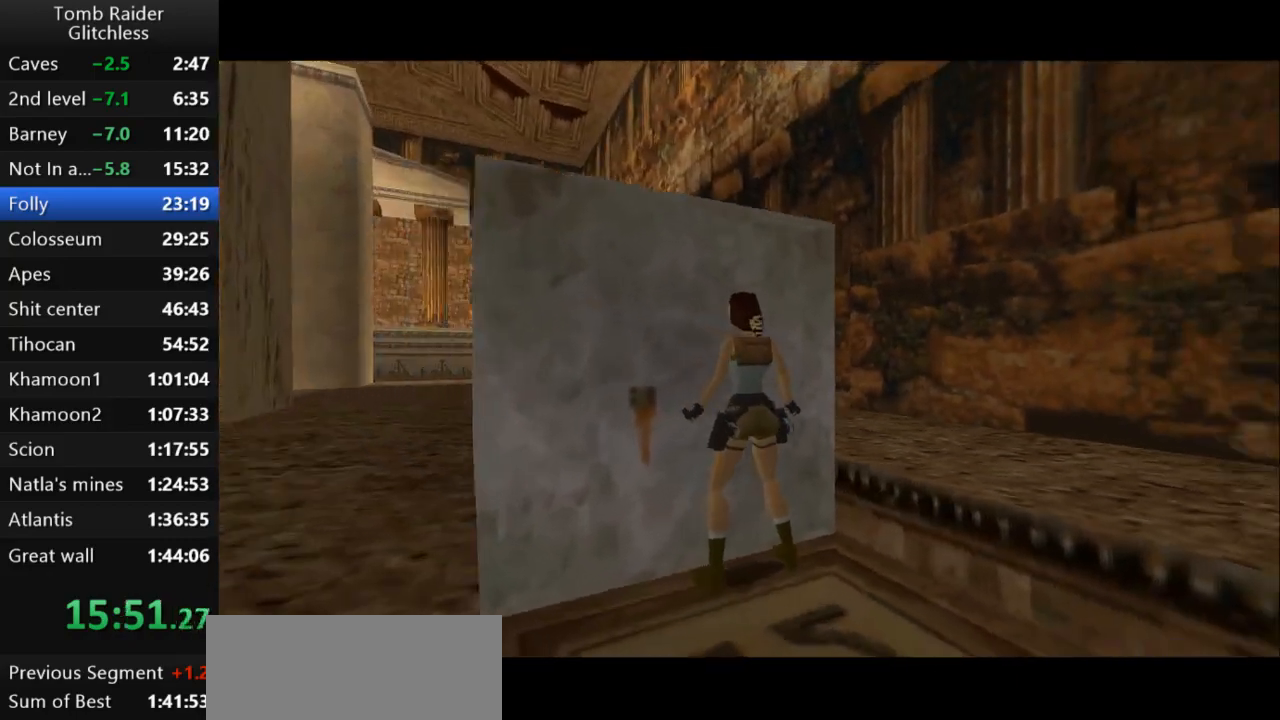
{"keys": ["action2", "down"], "events": []}
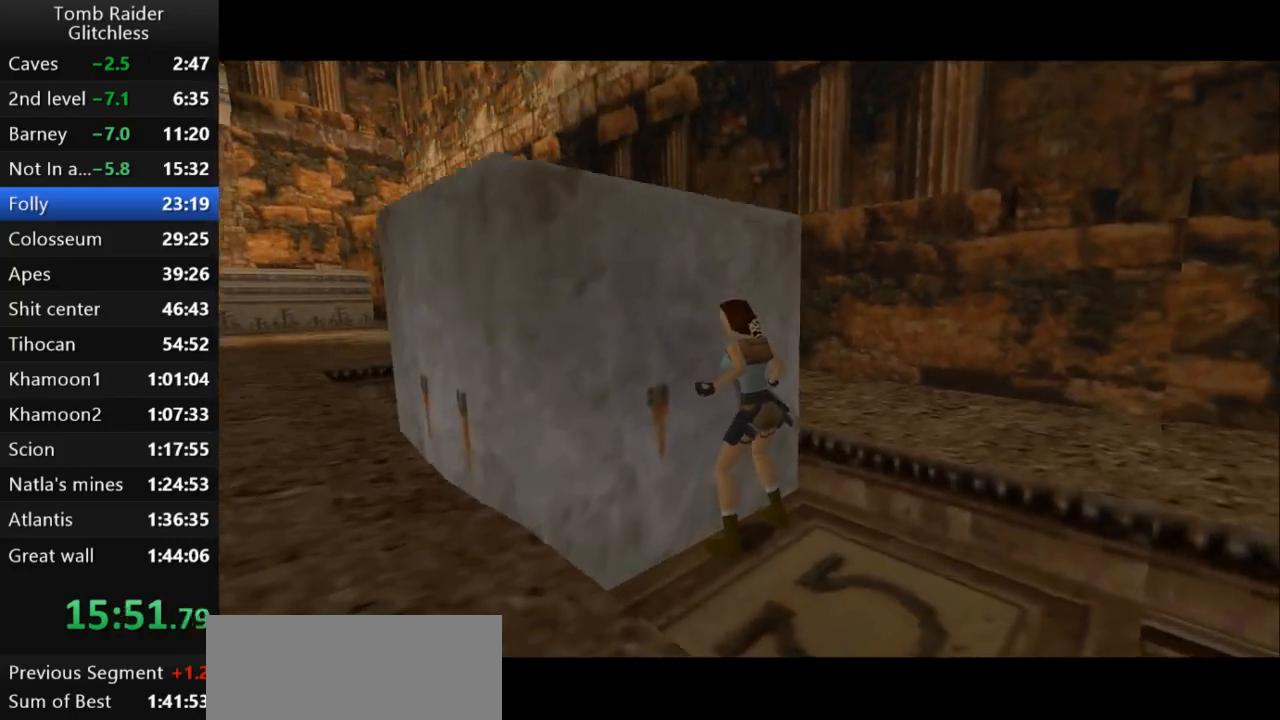
{"keys": [], "events": [[367, "action2", "up"], [400, "down", "up"]]}